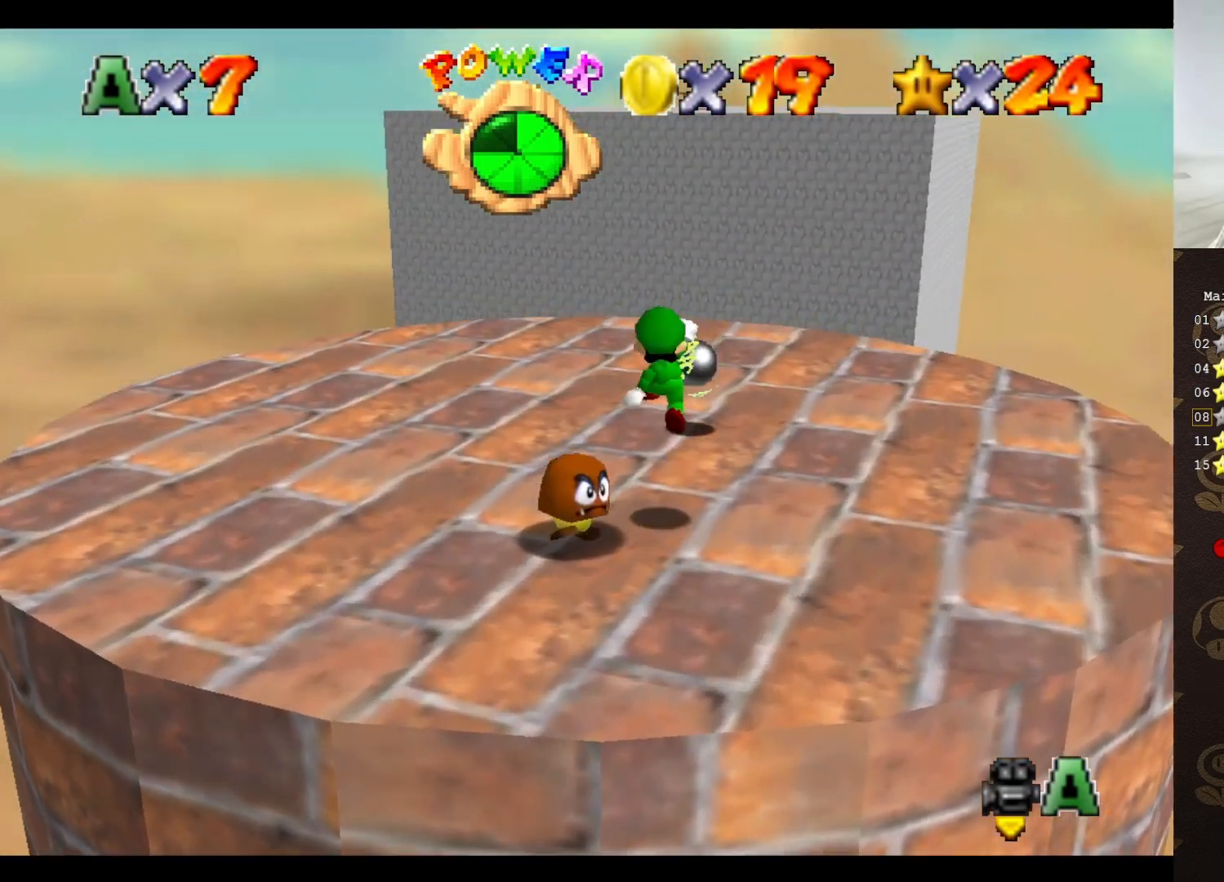
Gameplay with a controller (Nintendo layout); each line is a JSON object with the inputs held at the frame after it. "events" lists button and stick changes between this image and that frame as [ms after this image, input, new state], when the widget could be followed in between. Not read: L3 R3 Z.
{"buttons": [], "left_stick": "center", "events": [[100, "C_LEFT", "down"], [167, "C_LEFT", "up"], [267, "C_LEFT", "down"], [283, "left_stick", "center"], [350, "C_LEFT", "up"]]}
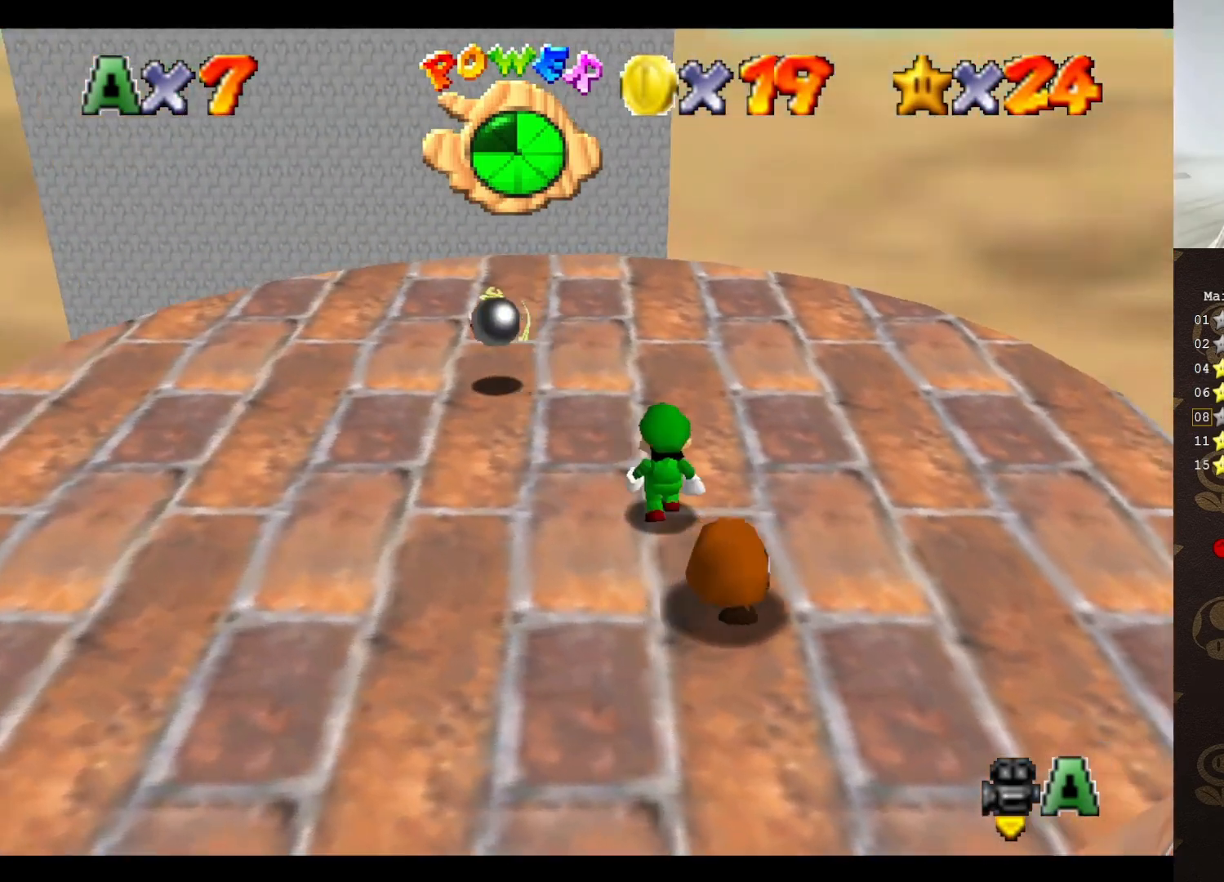
{"buttons": [], "left_stick": "up-left", "events": [[67, "left_stick", "up-left"]]}
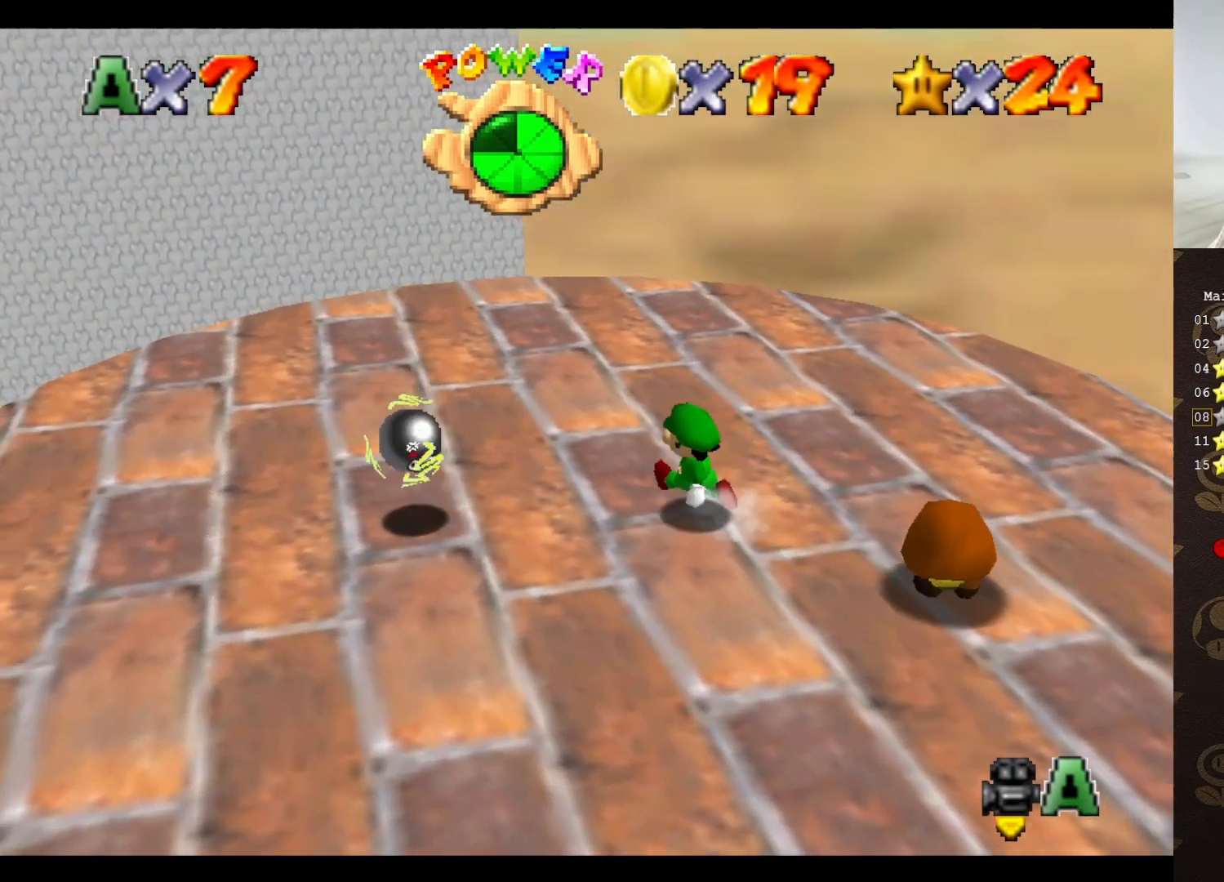
{"buttons": [], "left_stick": "up-left", "events": [[133, "A", "down"], [300, "A", "up"], [433, "C_LEFT", "down"], [500, "C_LEFT", "up"]]}
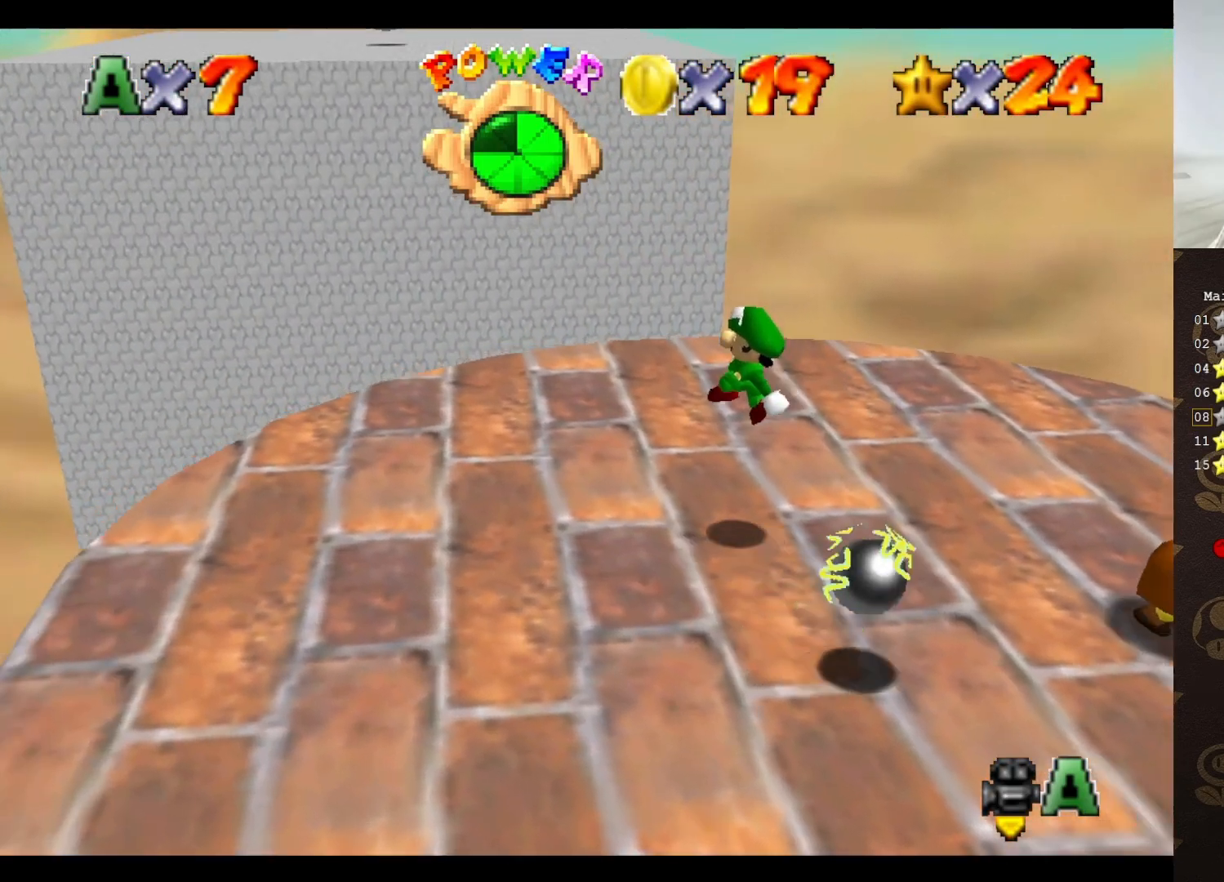
{"buttons": [], "left_stick": "center", "events": [[50, "C_LEFT", "down"], [150, "C_LEFT", "up"], [233, "C_LEFT", "down"], [300, "C_LEFT", "up"], [333, "left_stick", "center"], [367, "C_LEFT", "down"], [433, "C_LEFT", "up"]]}
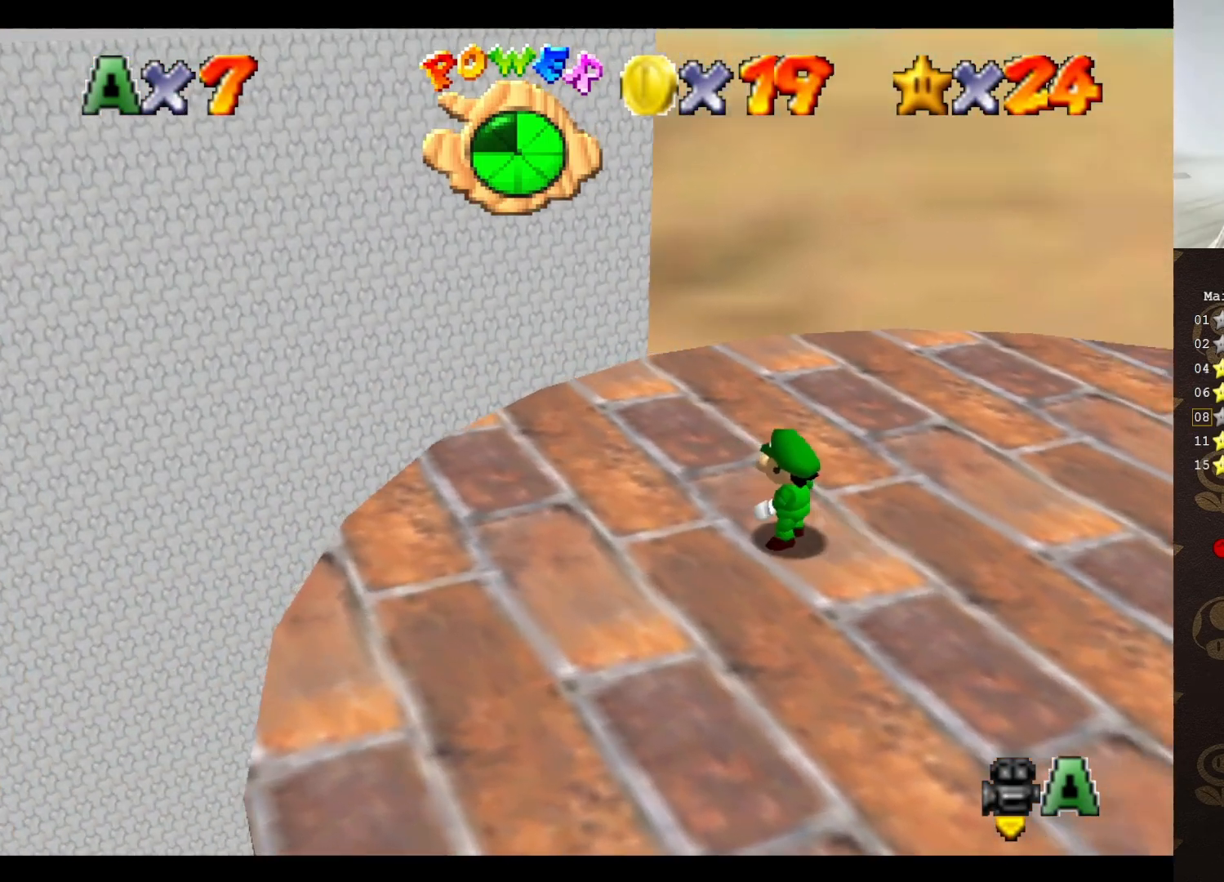
{"buttons": [], "left_stick": "center", "events": [[17, "C_LEFT", "down"], [117, "C_LEFT", "up"], [200, "C_LEFT", "down"], [300, "C_LEFT", "up"], [367, "C_LEFT", "down"], [450, "C_LEFT", "up"]]}
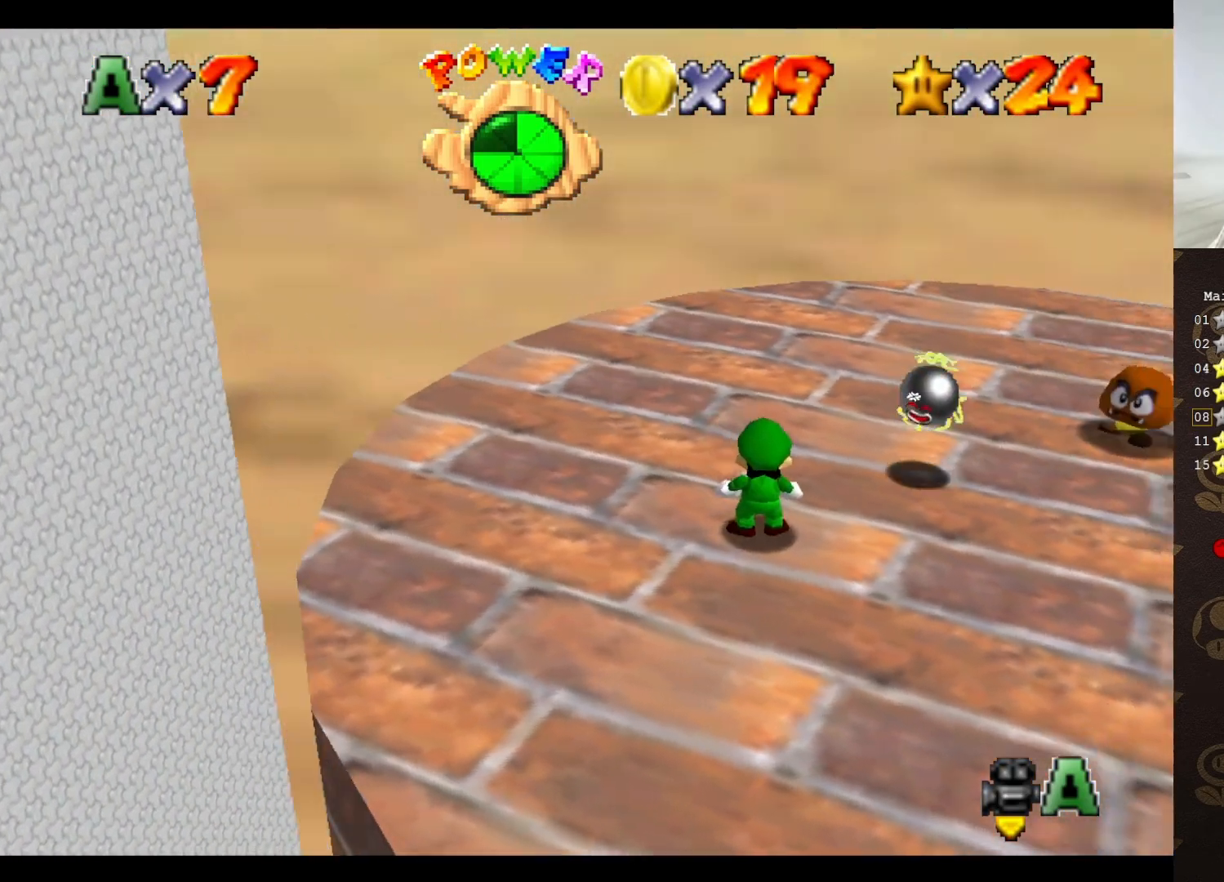
{"buttons": [], "left_stick": "center", "events": [[117, "left_stick", "up"], [150, "C_DOWN", "down"], [250, "C_DOWN", "up"], [333, "left_stick", "center"]]}
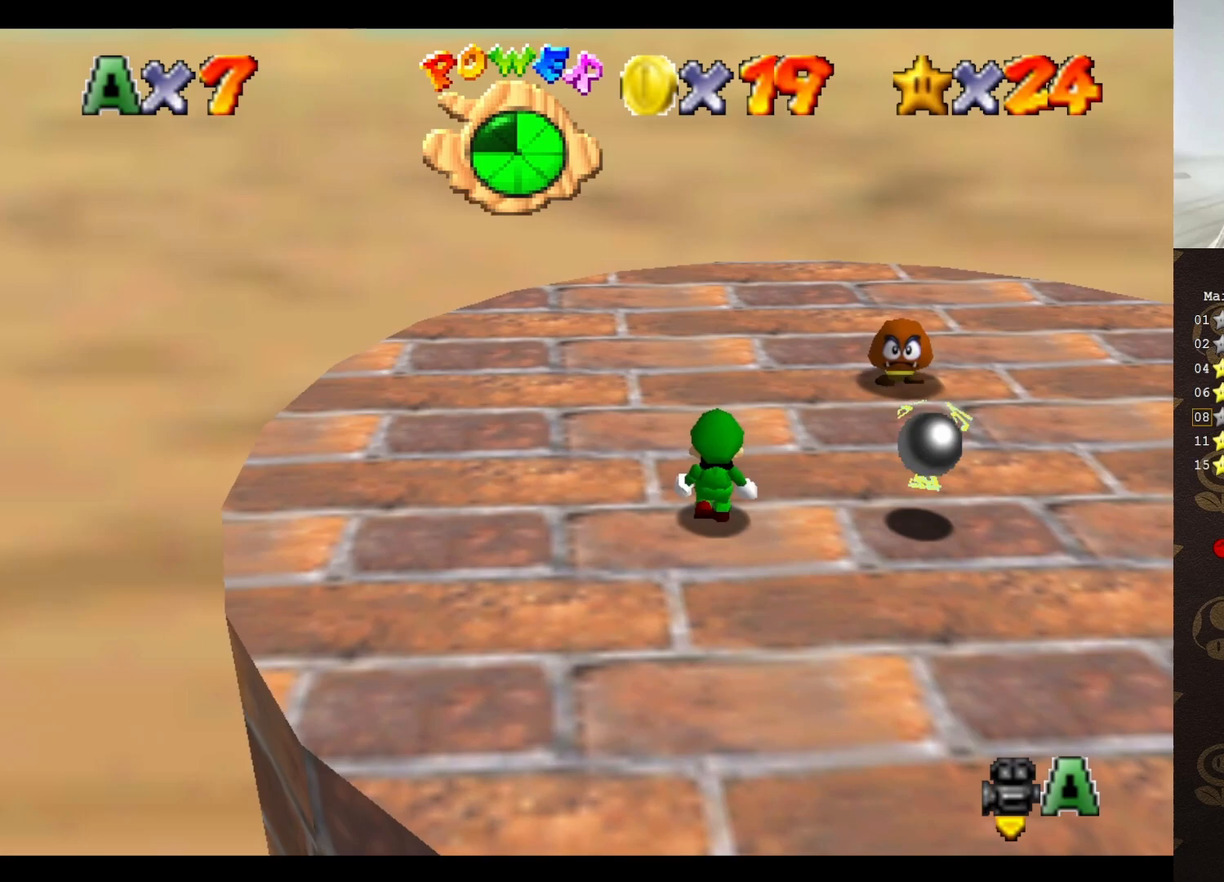
{"buttons": [], "left_stick": "up", "events": [[317, "C_DOWN", "down"], [383, "C_DOWN", "up"], [483, "left_stick", "up"]]}
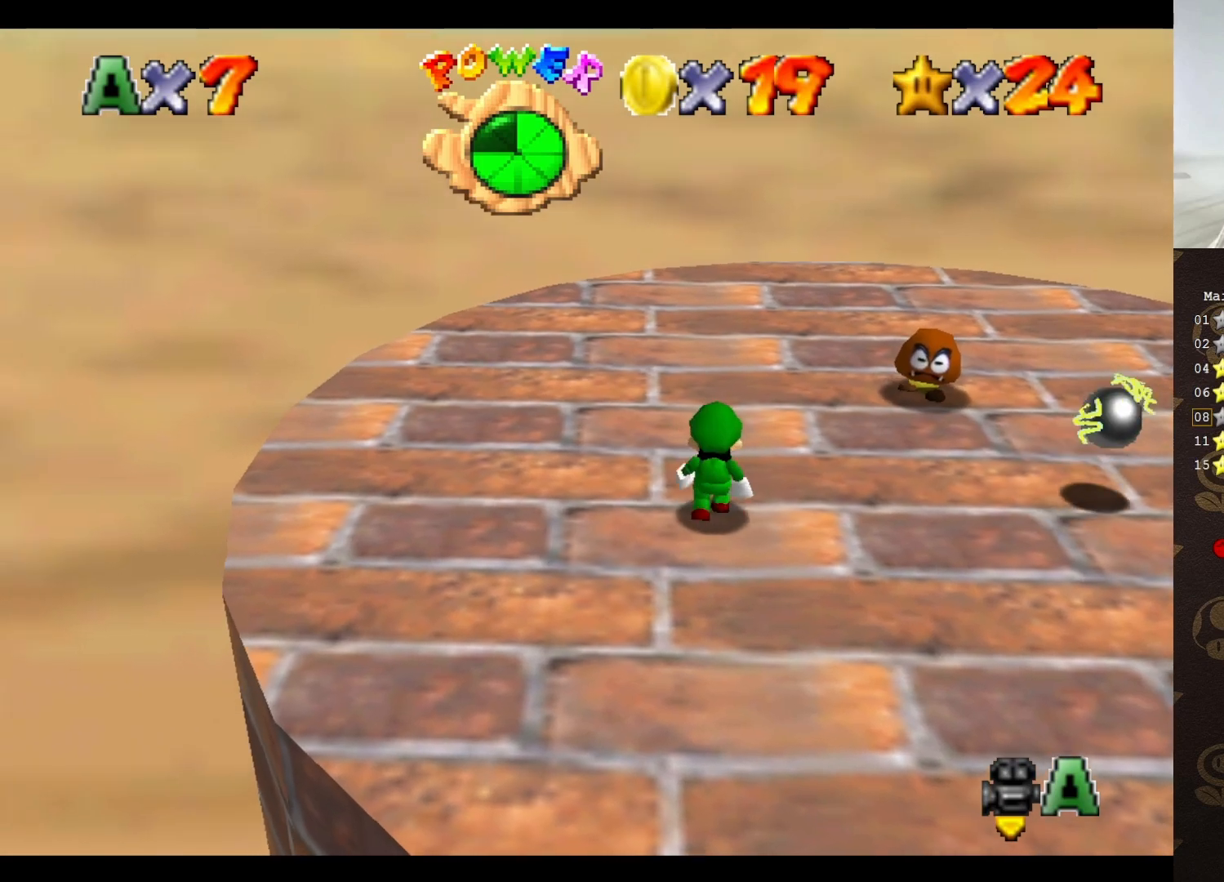
{"buttons": [], "left_stick": "center", "events": [[50, "C_DOWN", "down"], [167, "C_DOWN", "up"], [317, "left_stick", "center"]]}
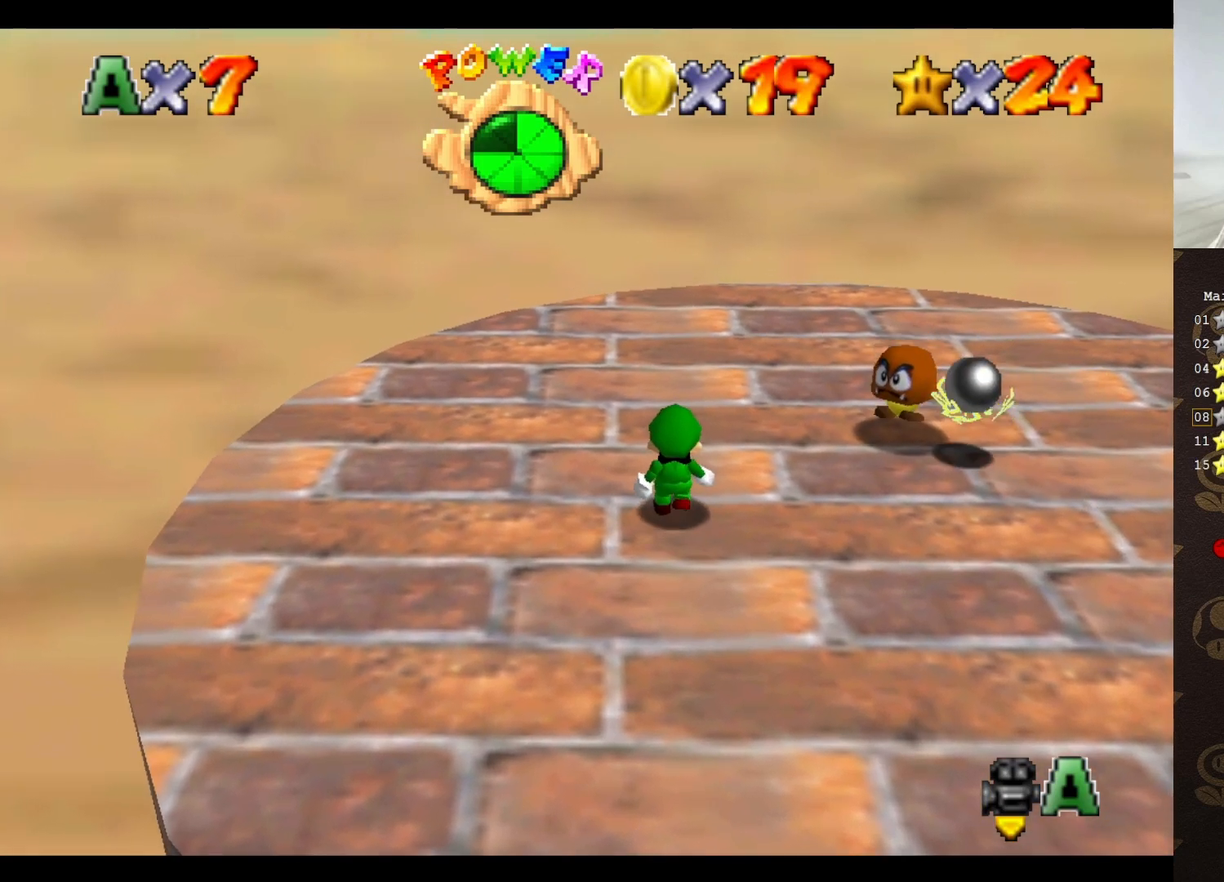
{"buttons": ["A"], "left_stick": "right", "events": [[350, "left_stick", "left"], [383, "A", "down"], [483, "left_stick", "right"]]}
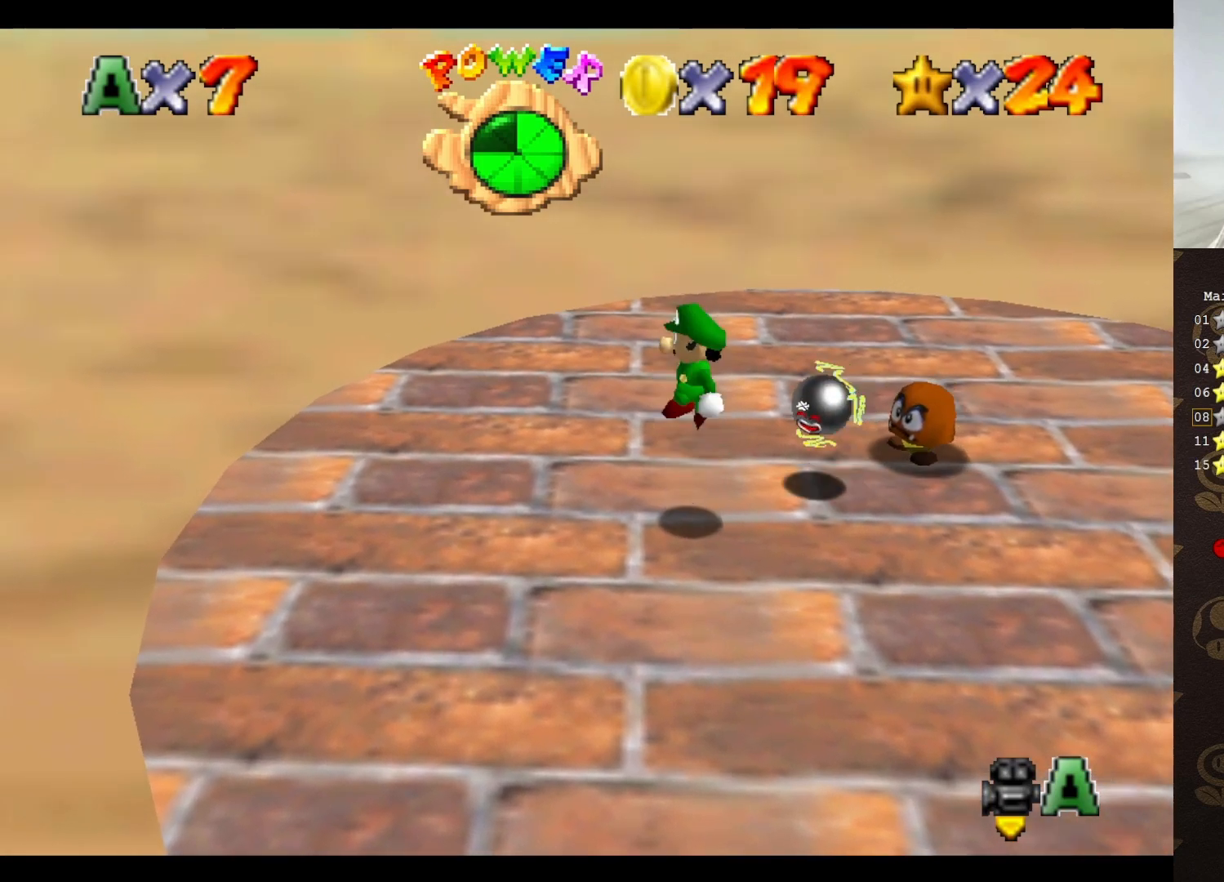
{"buttons": ["A", "B"], "left_stick": "left", "events": [[283, "left_stick", "center"], [383, "B", "down"], [467, "left_stick", "left"]]}
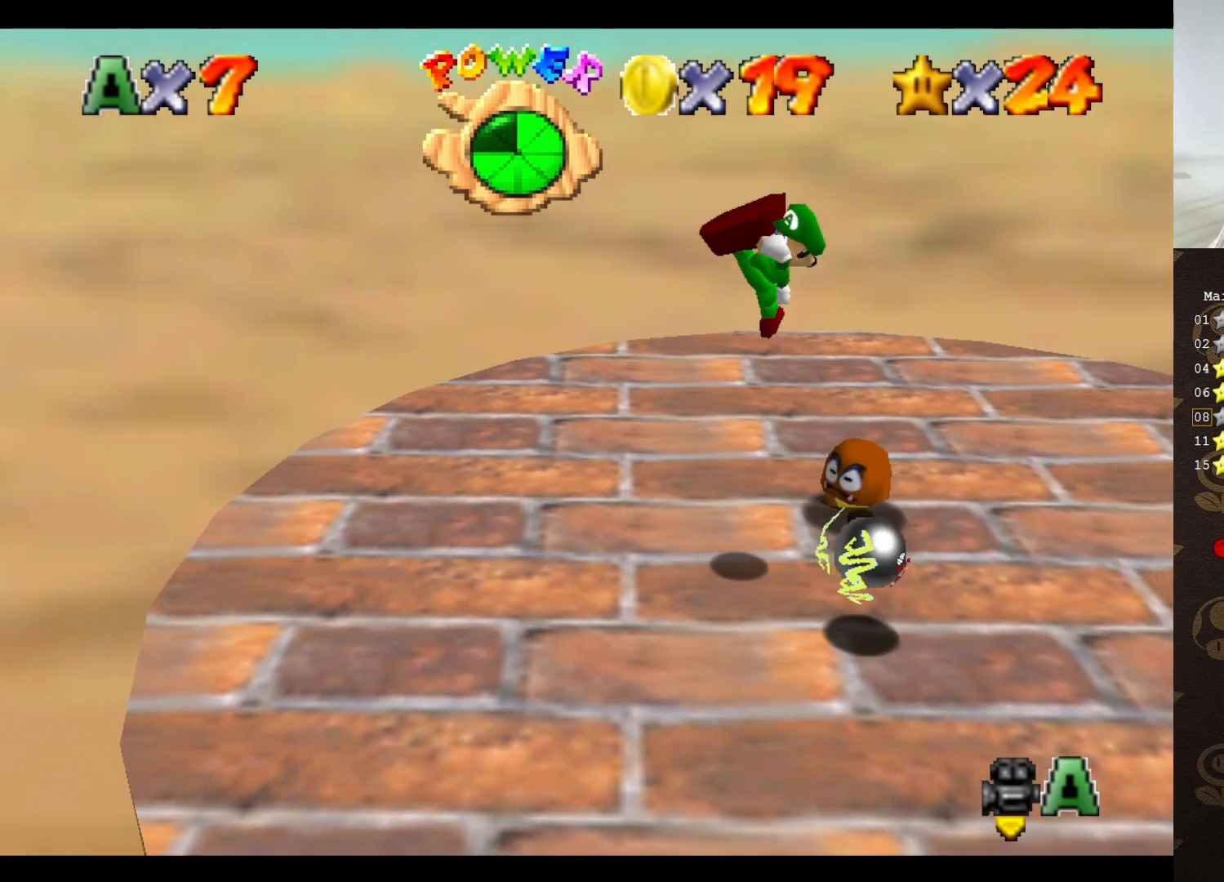
{"buttons": [], "left_stick": "center", "events": [[133, "A", "up"], [133, "B", "up"], [333, "left_stick", "center"]]}
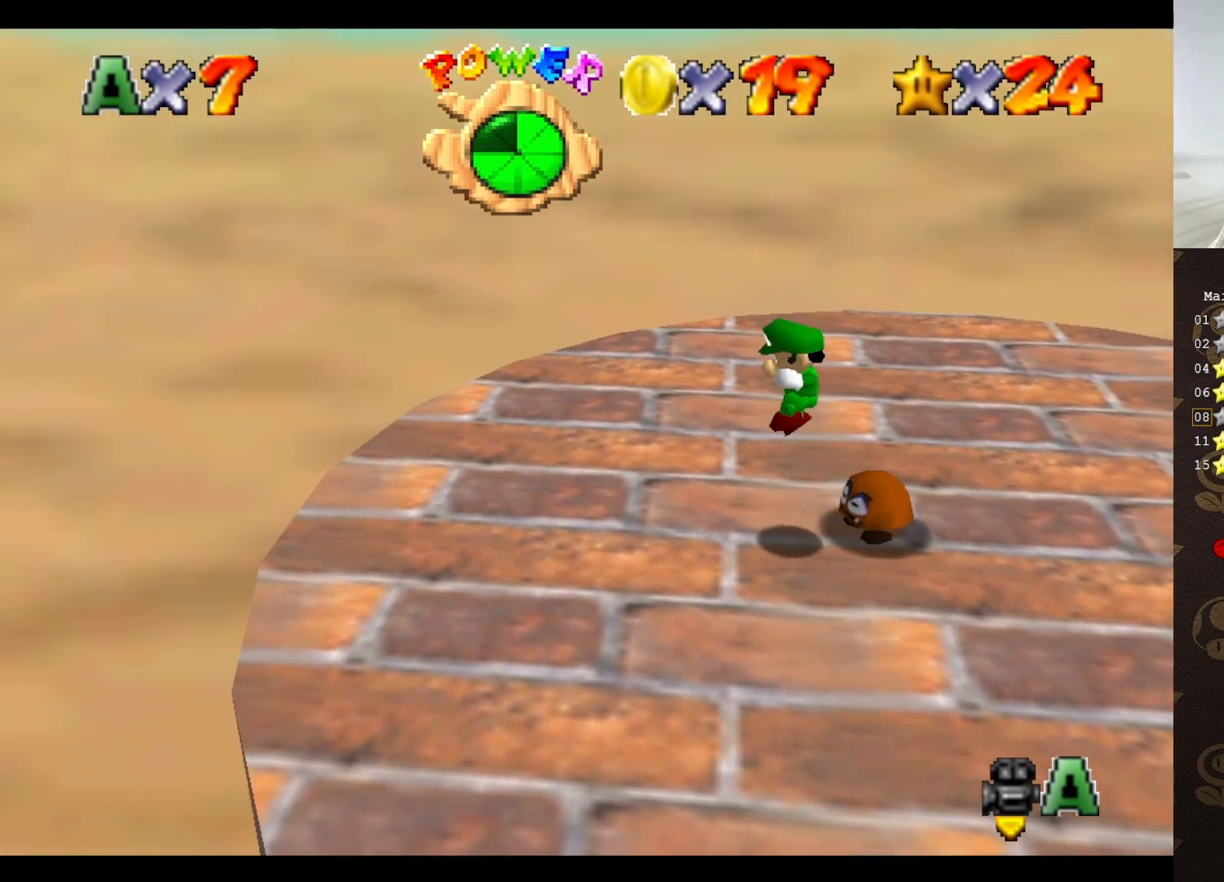
{"buttons": [], "left_stick": "right", "events": [[17, "left_stick", "right"], [117, "A", "down"], [150, "left_stick", "center"], [267, "A", "up"], [300, "left_stick", "right"]]}
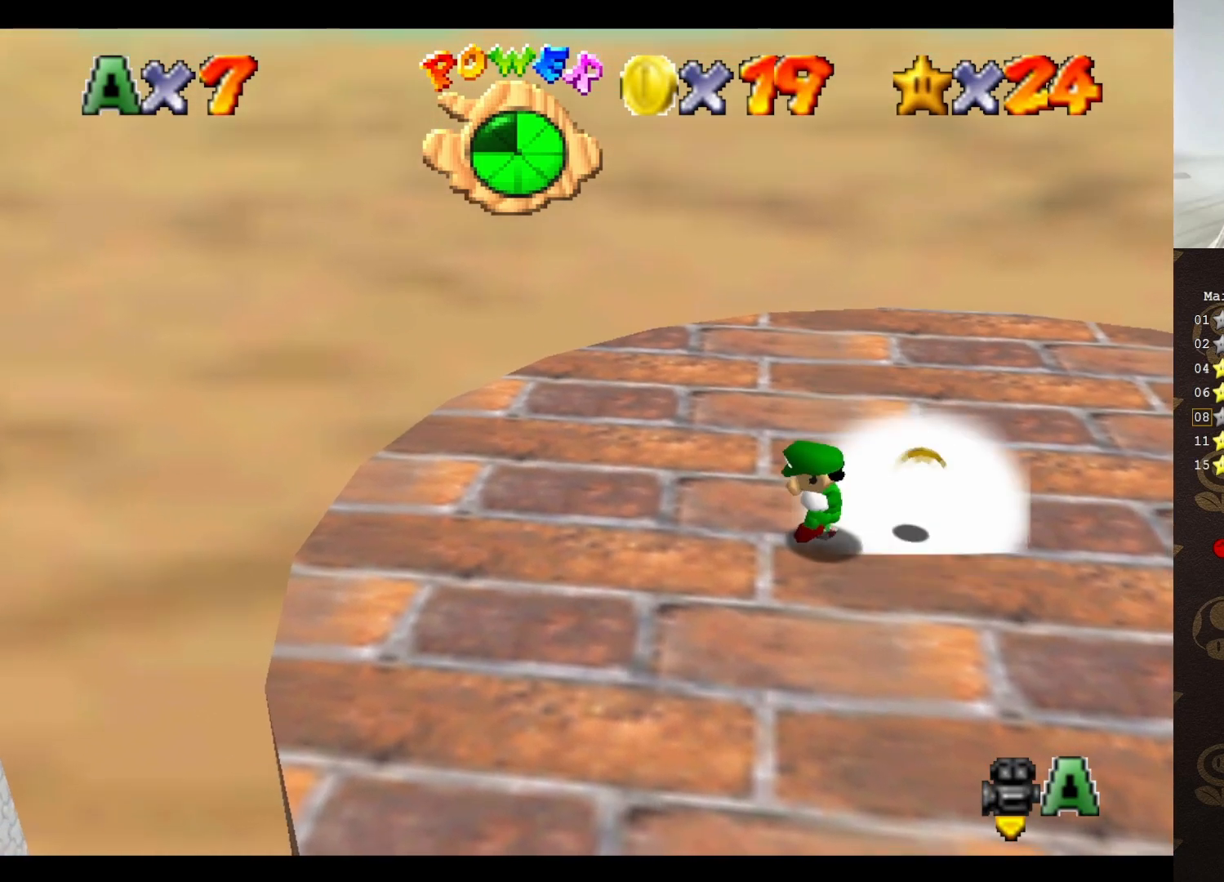
{"buttons": [], "left_stick": "left", "events": [[83, "A", "down"], [117, "B", "down"], [183, "A", "up"], [183, "left_stick", "center"], [250, "B", "up"], [300, "left_stick", "left"]]}
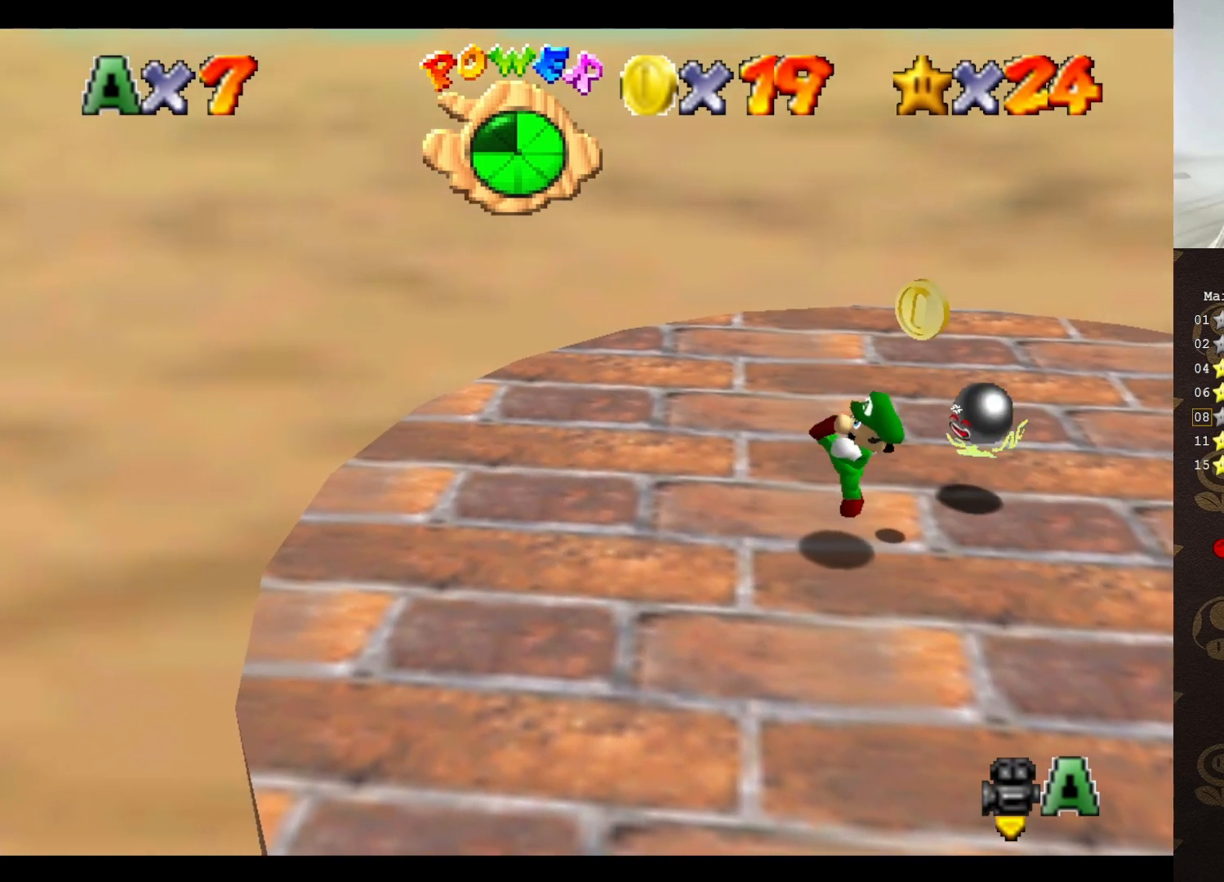
{"buttons": ["A"], "left_stick": "left", "events": [[133, "A", "down"]]}
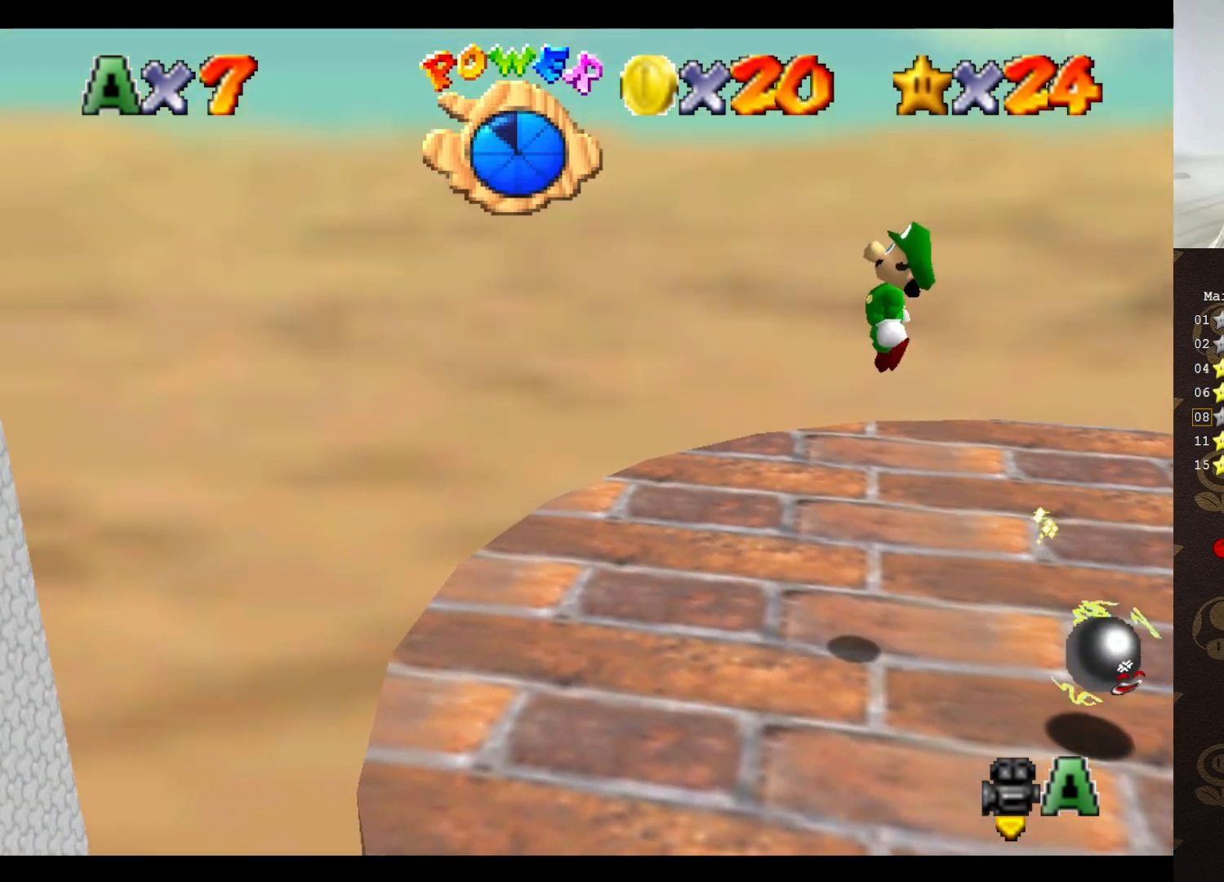
{"buttons": [], "left_stick": "left", "events": [[367, "A", "up"]]}
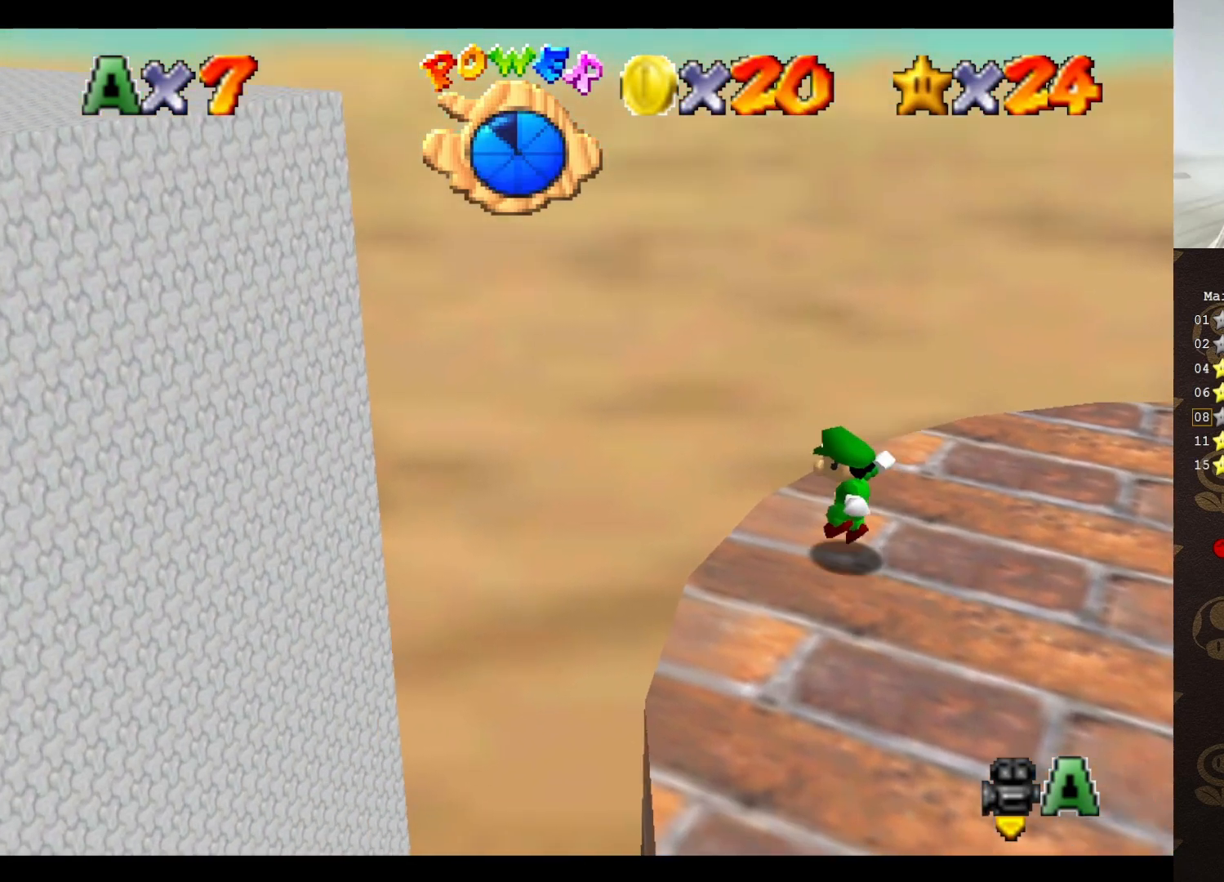
{"buttons": ["A", "B"], "left_stick": "up-left", "events": [[117, "A", "down"], [367, "B", "down"], [400, "left_stick", "up-left"]]}
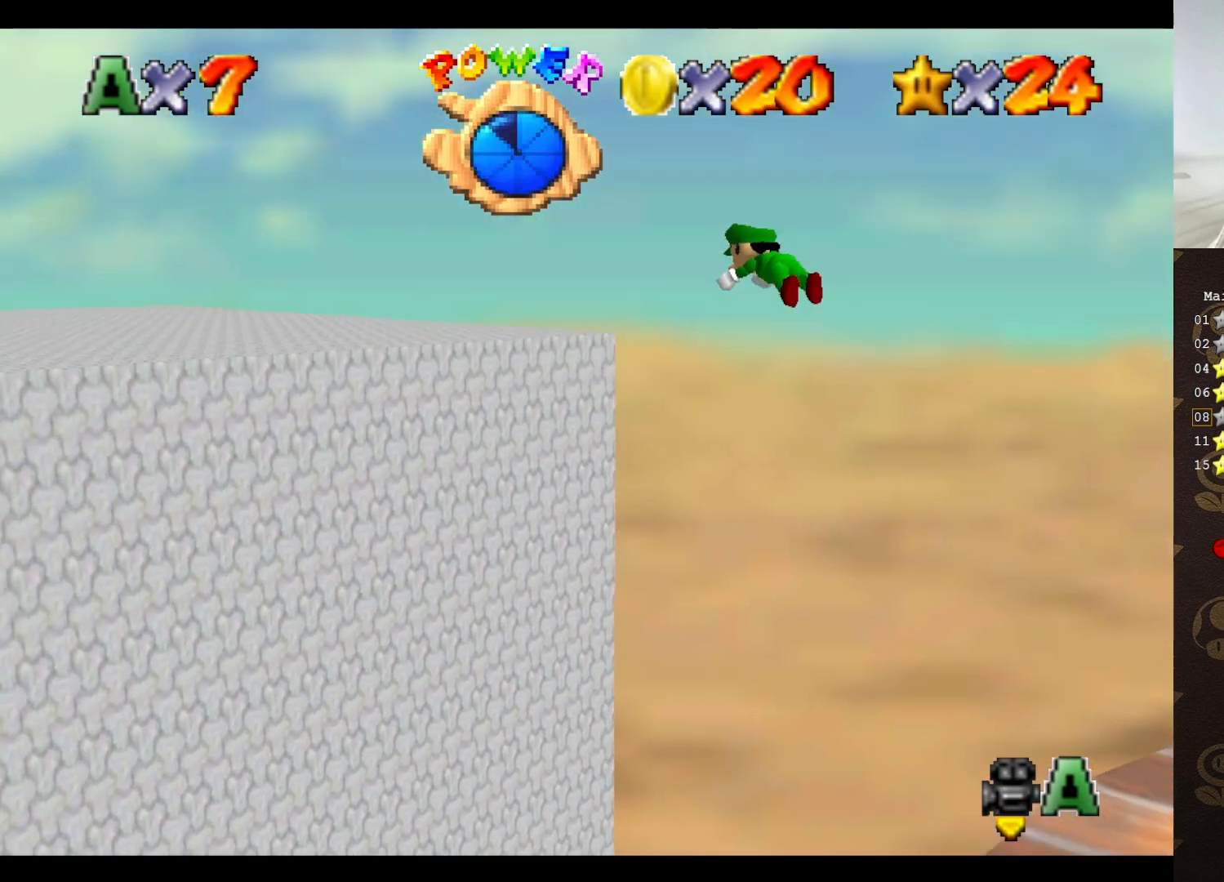
{"buttons": [], "left_stick": "up-left", "events": [[383, "B", "up"], [417, "A", "up"]]}
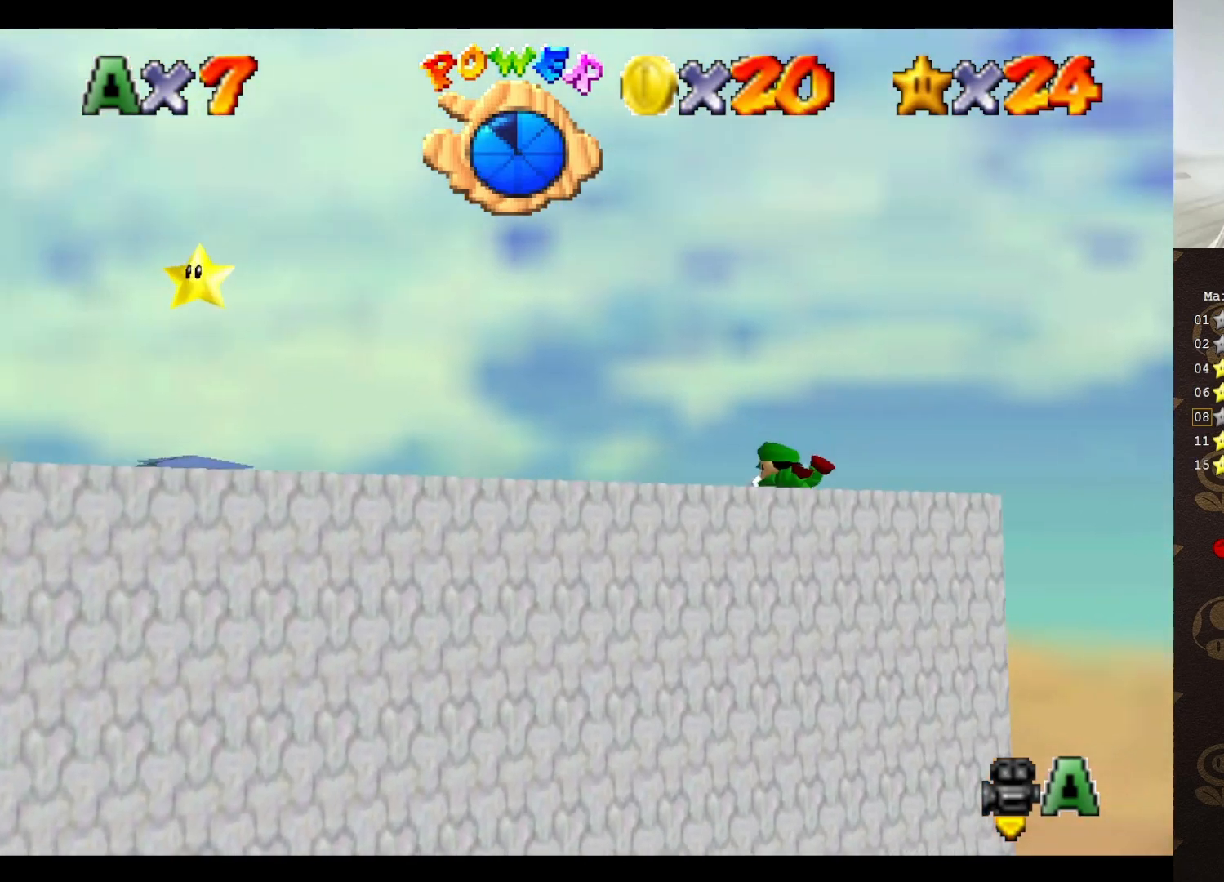
{"buttons": [], "left_stick": "down-left", "events": [[67, "A", "down"], [100, "left_stick", "down-left"], [133, "A", "up"]]}
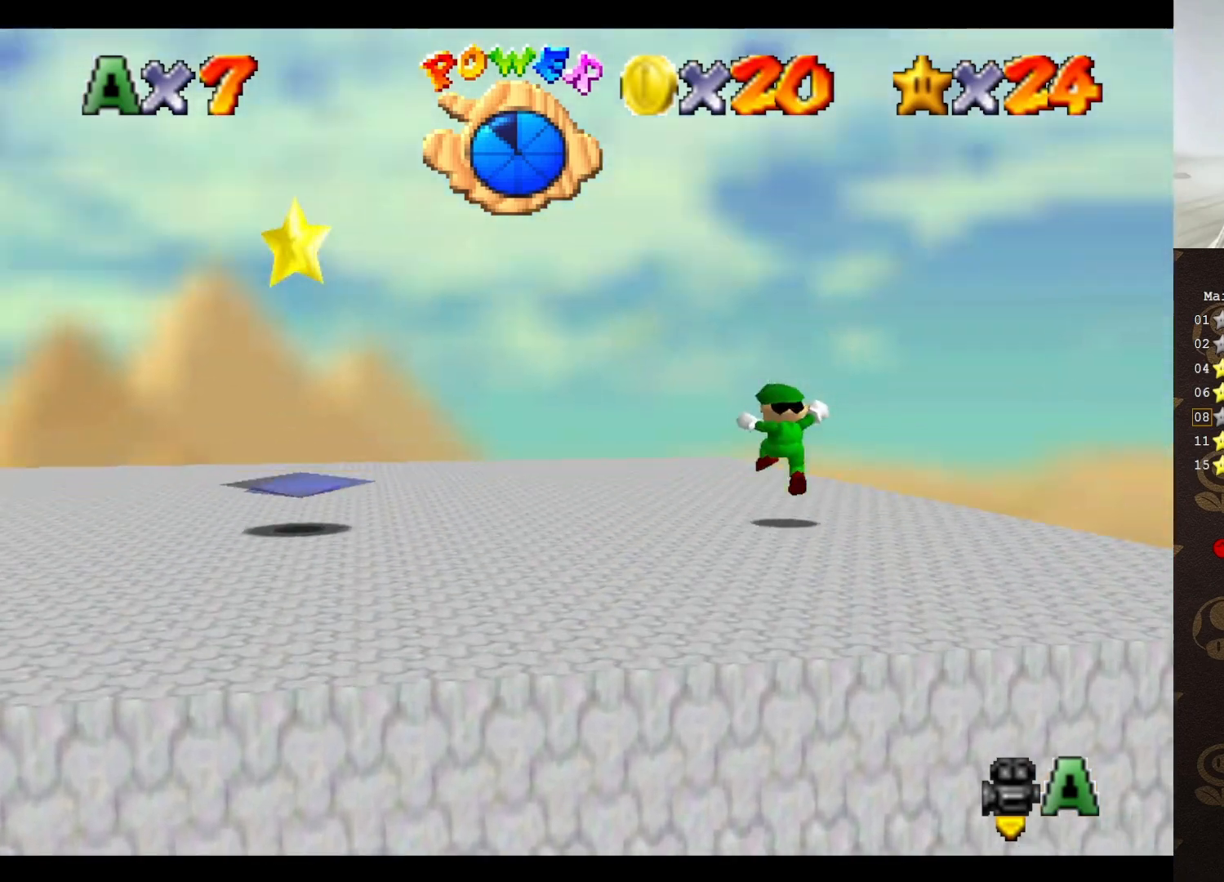
{"buttons": [], "left_stick": "down-left", "events": [[100, "left_stick", "left"], [133, "C_RIGHT", "down"], [250, "C_RIGHT", "up"], [450, "left_stick", "down-left"]]}
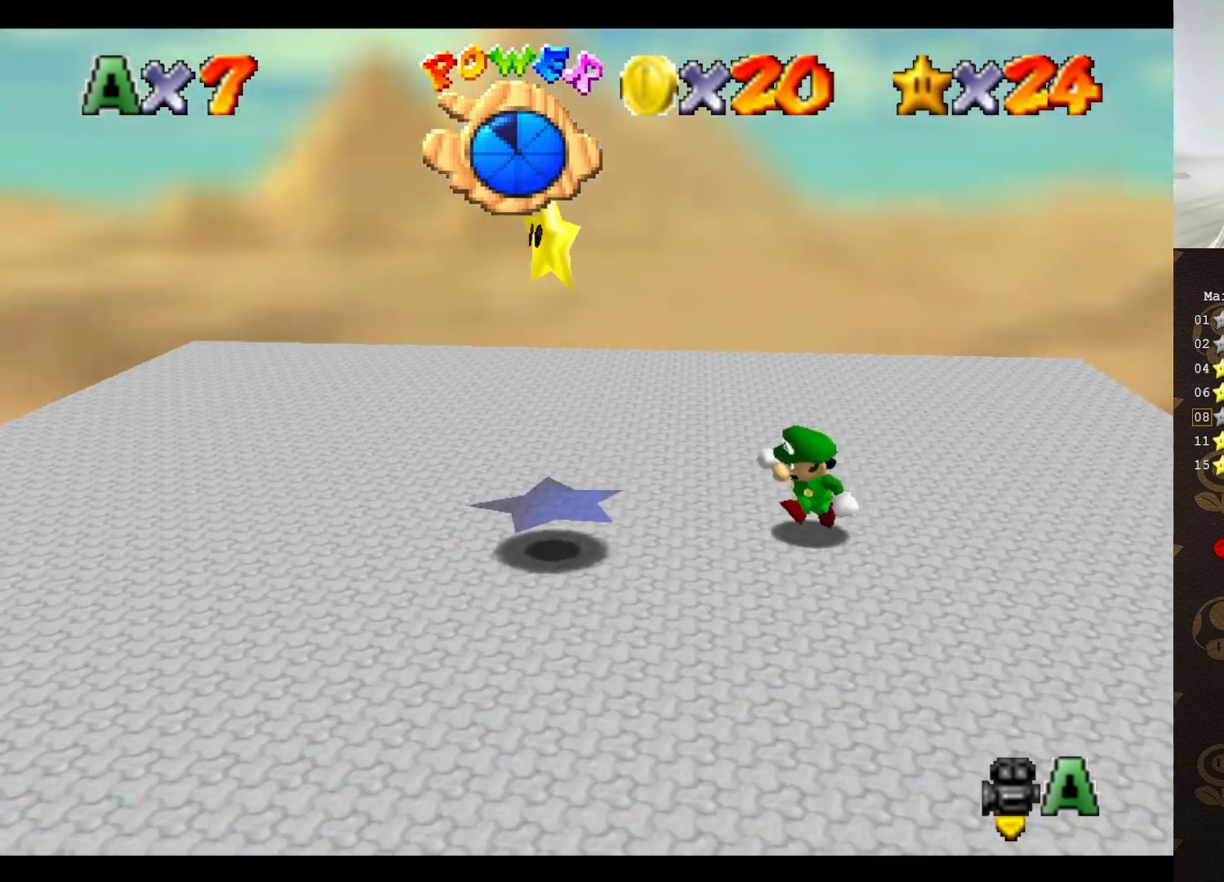
{"buttons": [], "left_stick": "center", "events": [[200, "A", "down"], [333, "A", "up"], [333, "left_stick", "up-left"], [433, "left_stick", "center"]]}
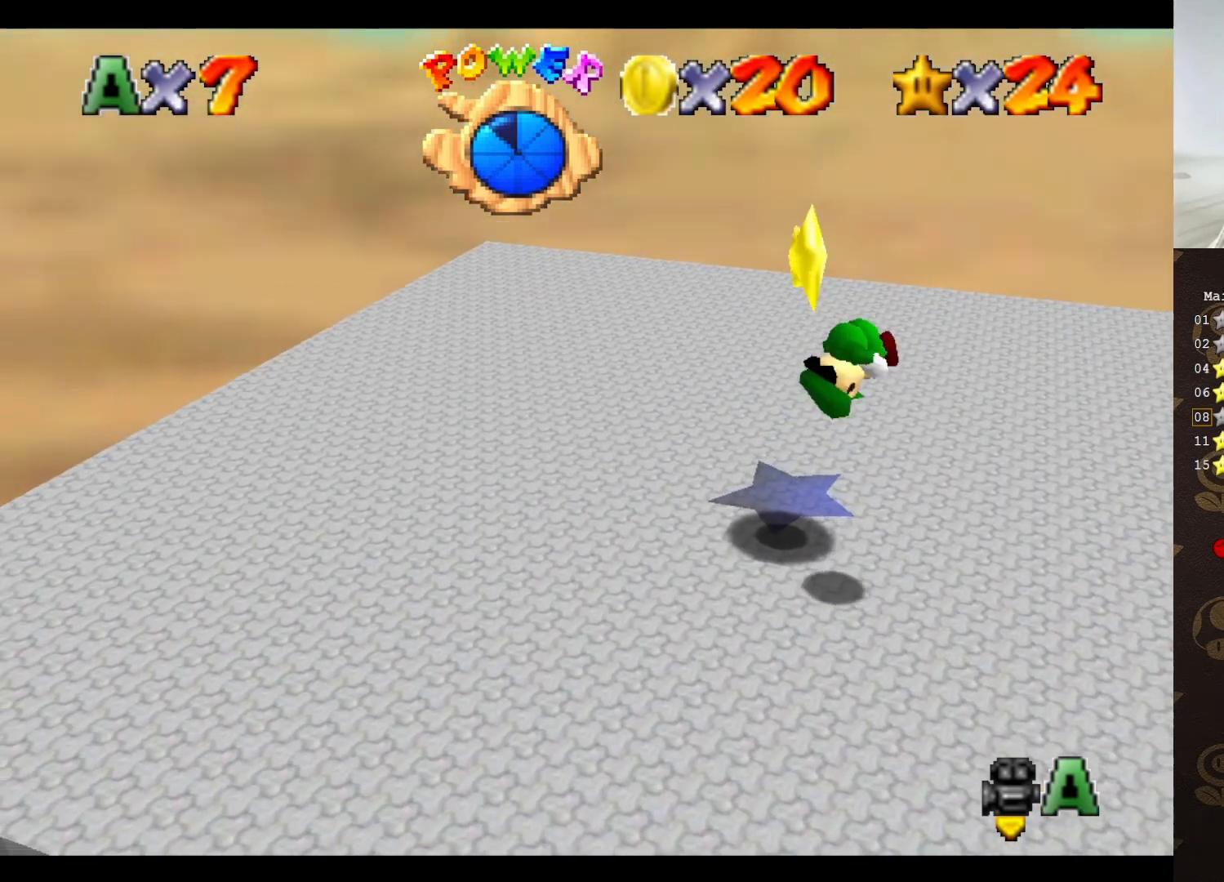
{"buttons": [], "left_stick": "center", "events": []}
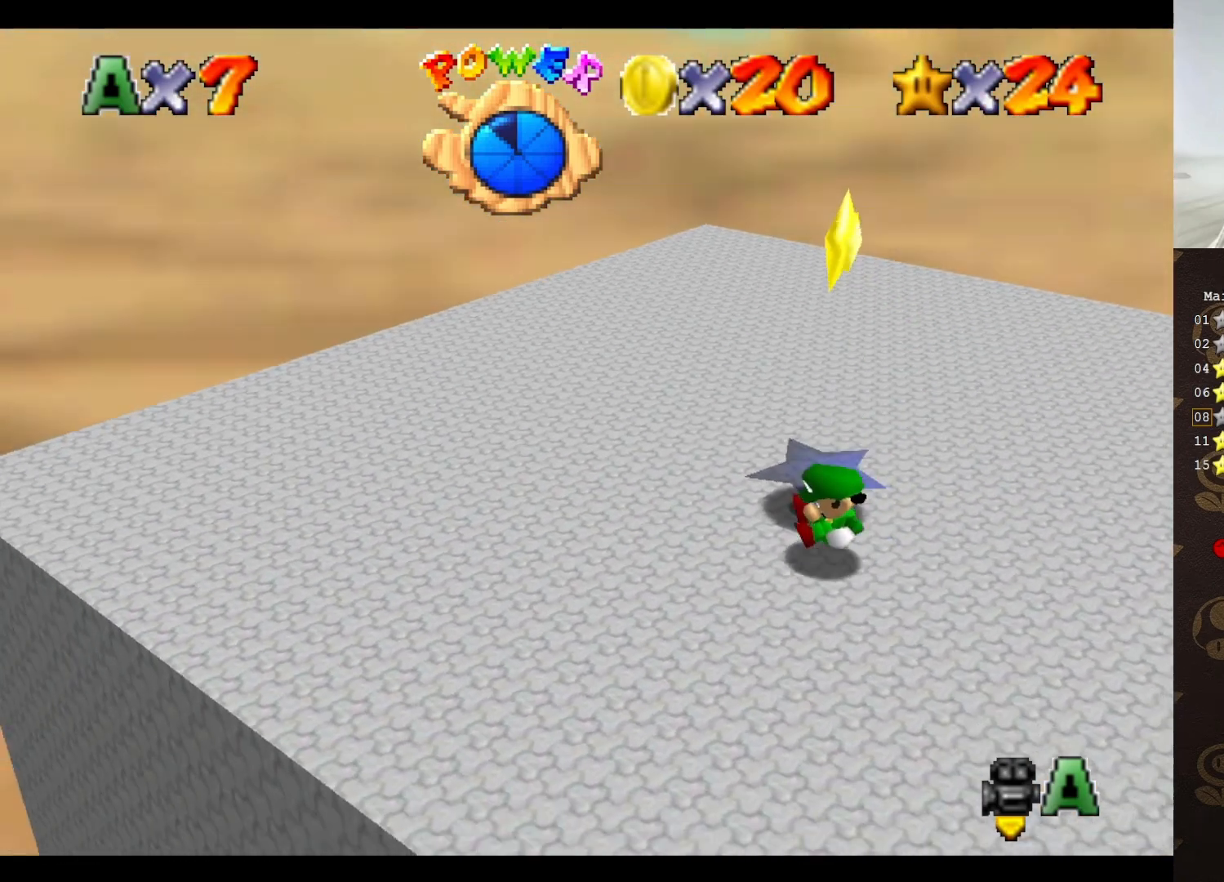
{"buttons": [], "left_stick": "up", "events": [[317, "A", "down"], [350, "A", "up"], [350, "left_stick", "up"]]}
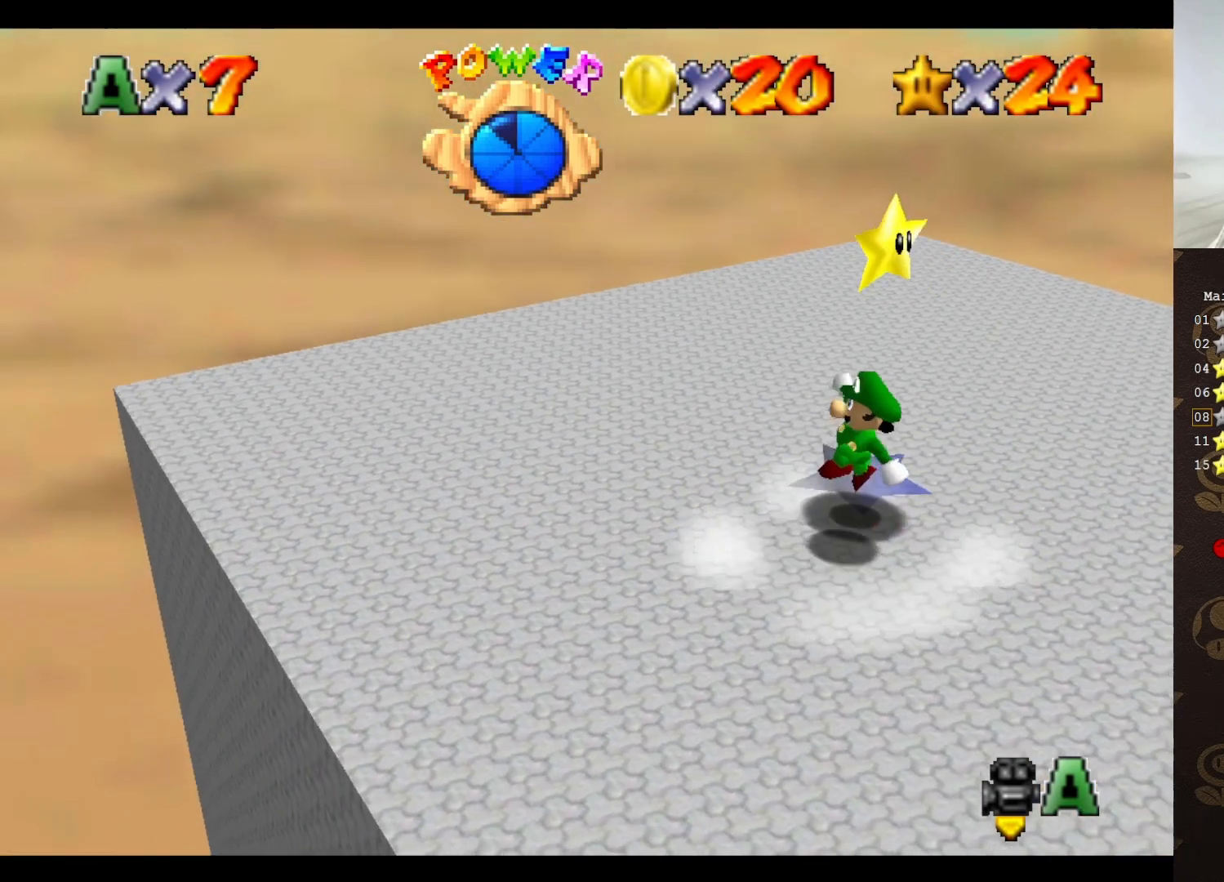
{"buttons": [], "left_stick": "center", "events": [[283, "A", "down"], [400, "A", "up"], [400, "left_stick", "center"]]}